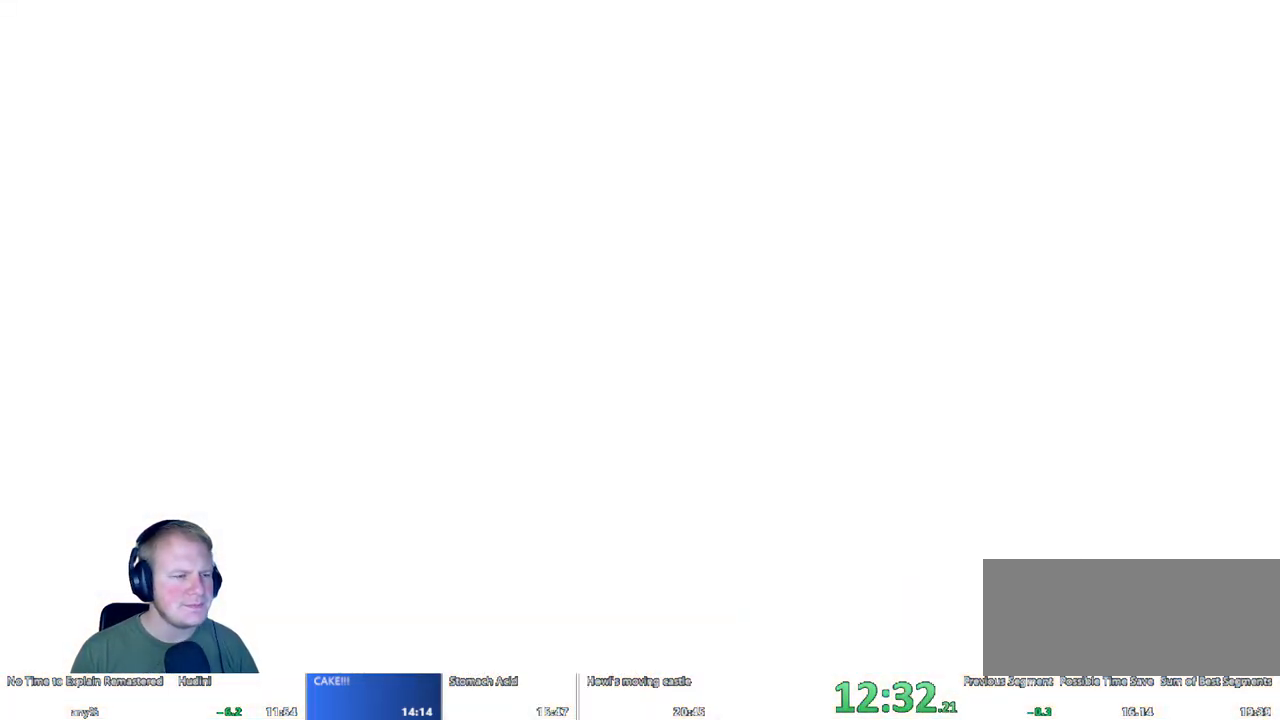
Gameplay with keyboard and mouse; each line is a JSON object with the keys and mouse buttons held at the frame after it. "events" lists presses ("down") and releases ("up") of "a", "d", "escape", "s", "w", "mouse_left" and "mouse_right" between this image and that frame as [ms after this image, input, new state], when the widget could be followed in between. "mouse_left", "mouse_right" = the "left", "right" buttons of the "mouse" list. No other keys are recorded. Mouse movement is not recorded.
{"keys": [], "mouse": [], "events": []}
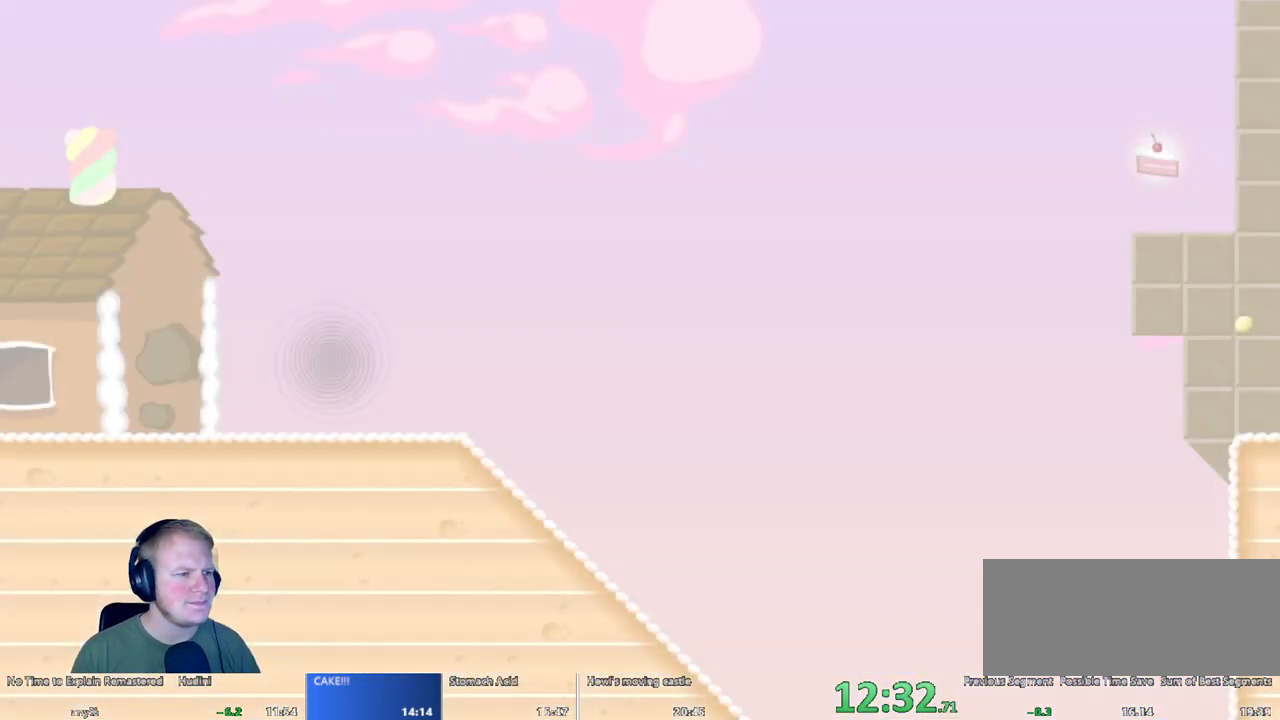
{"keys": ["d"], "mouse": [], "events": [[233, "d", "down"]]}
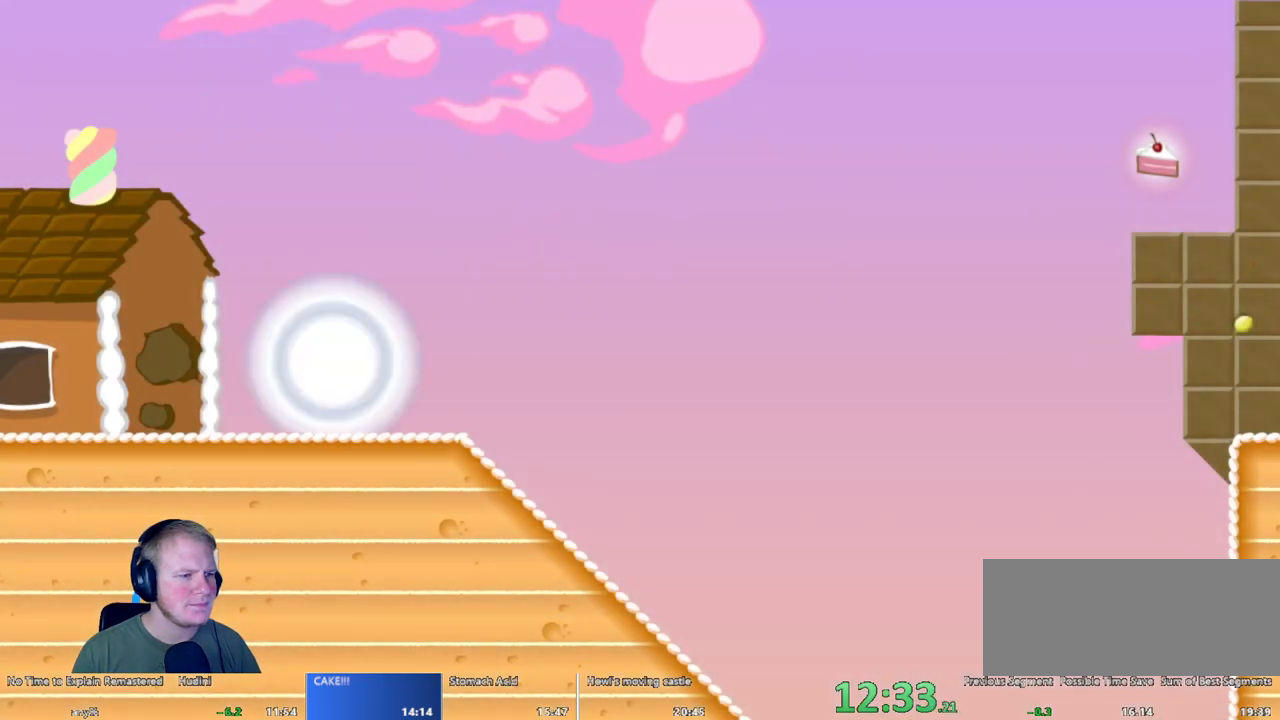
{"keys": ["d"], "mouse": [], "events": []}
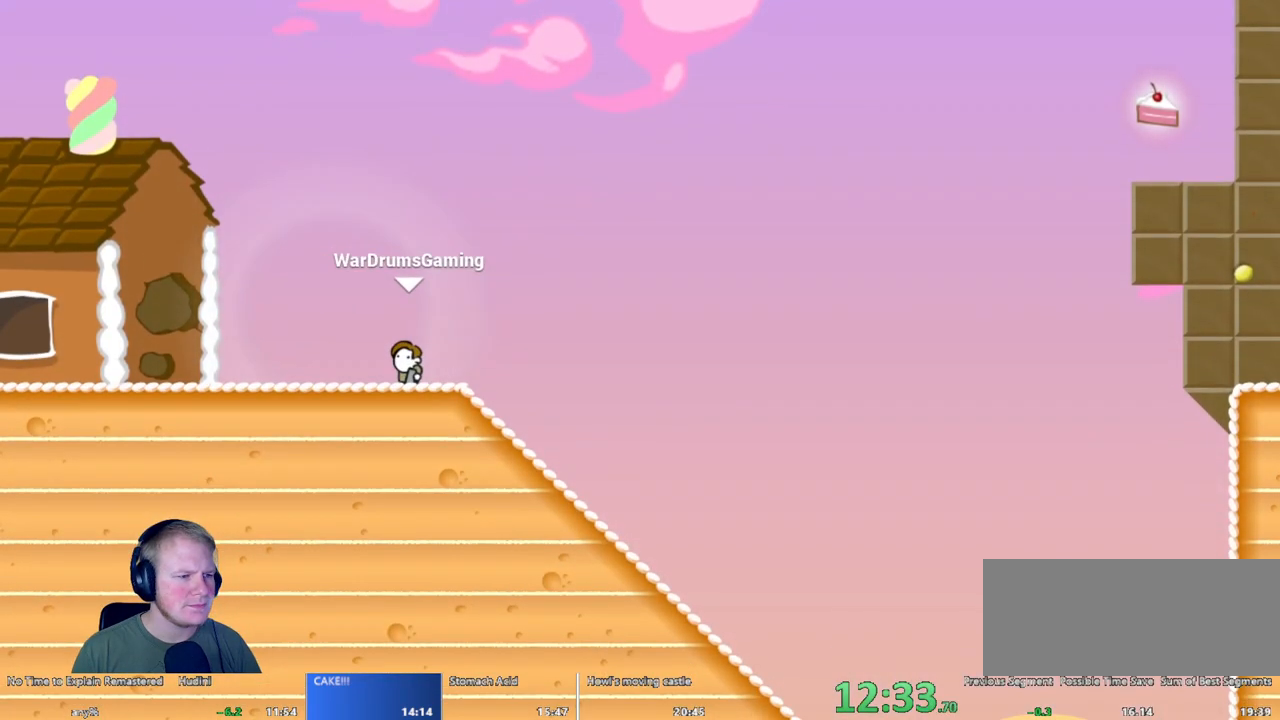
{"keys": ["d"], "mouse": ["left"], "events": [[83, "mouse_left", "down"]]}
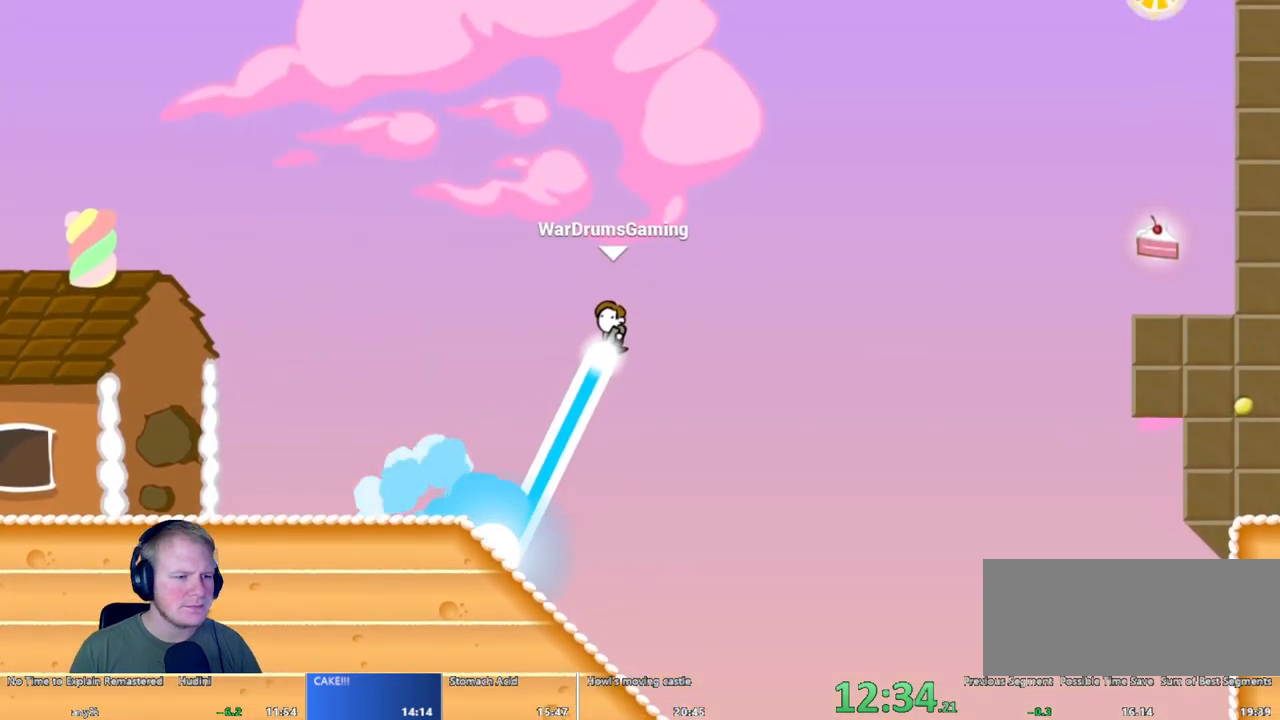
{"keys": ["d"], "mouse": ["left"], "events": []}
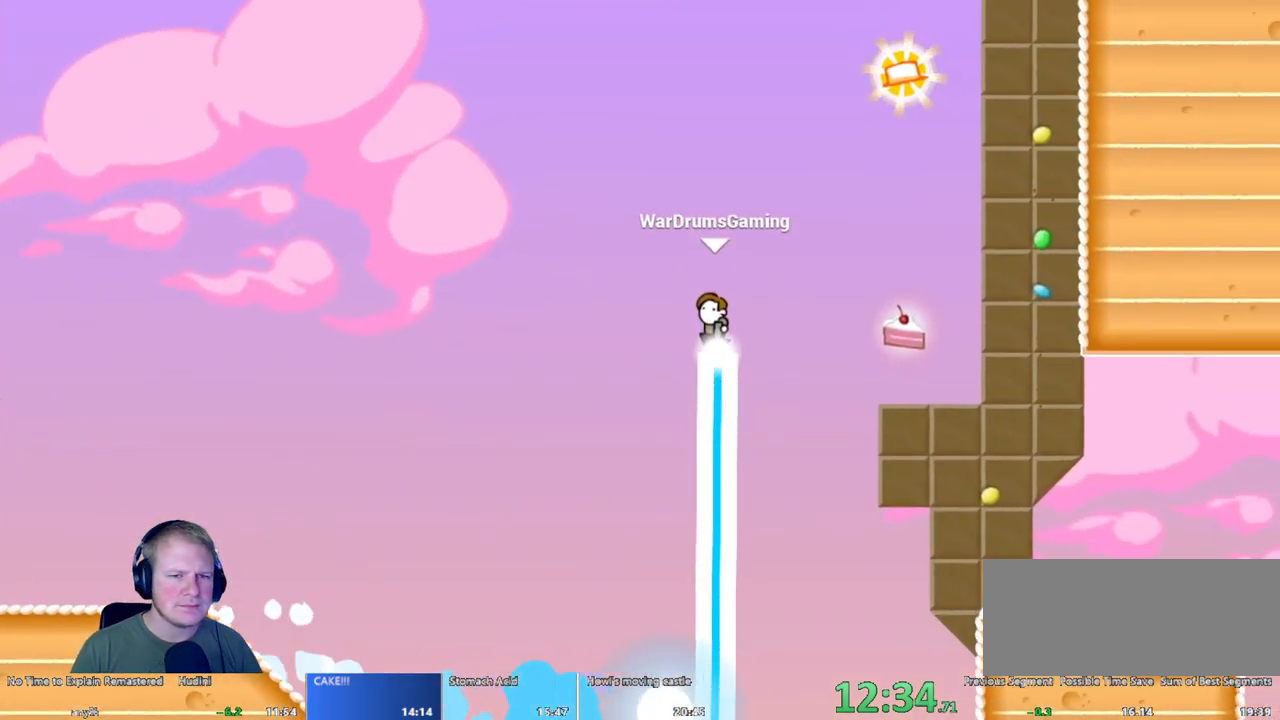
{"keys": ["d"], "mouse": [], "events": [[483, "mouse_left", "up"]]}
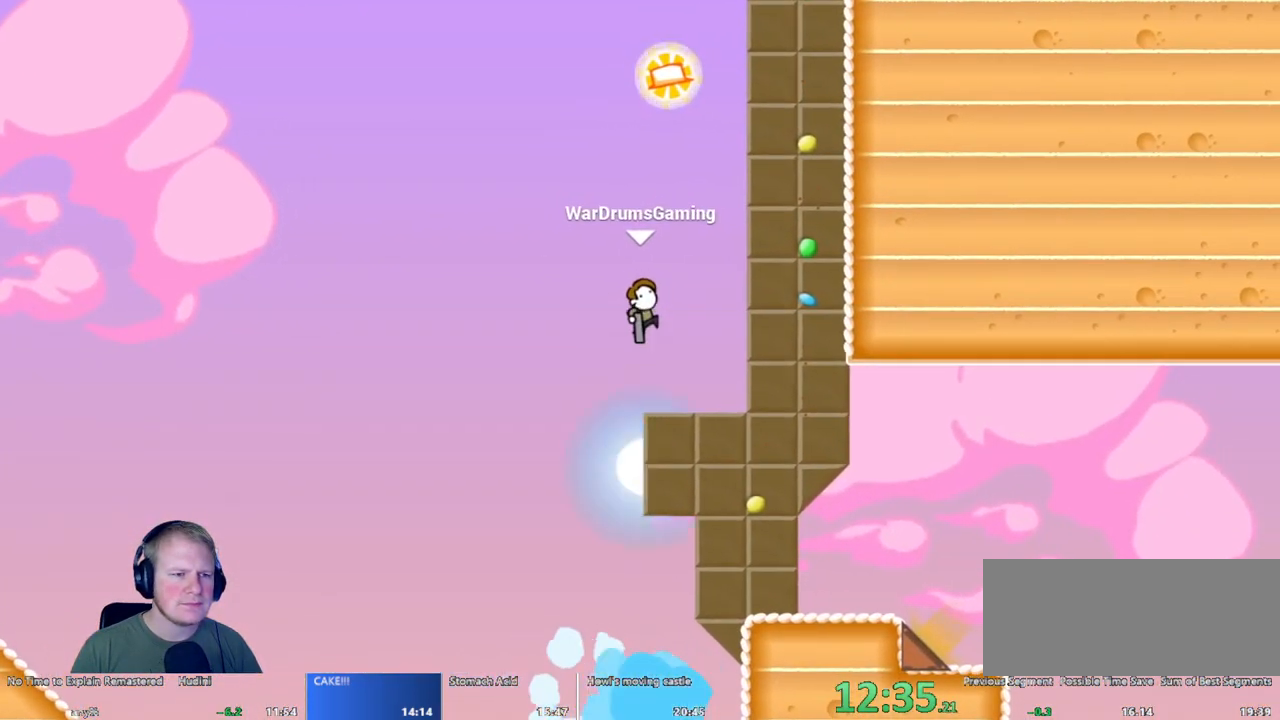
{"keys": [], "mouse": [], "events": [[183, "d", "up"]]}
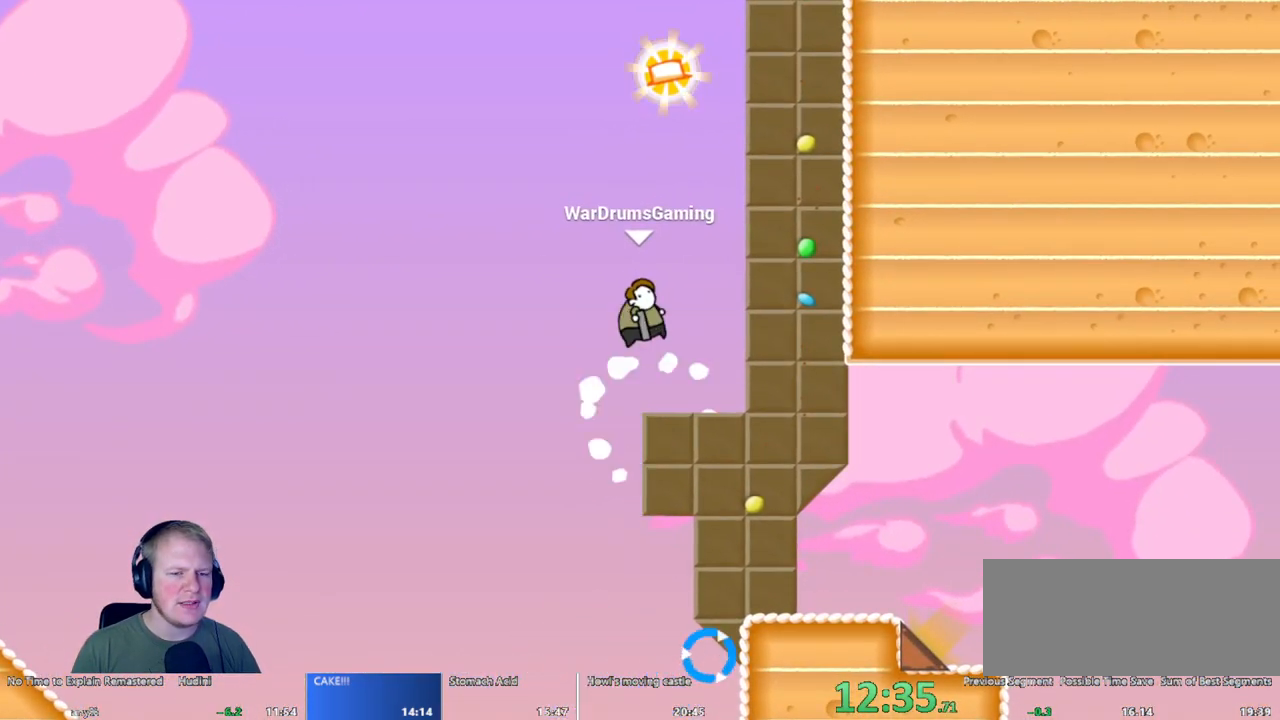
{"keys": [], "mouse": [], "events": []}
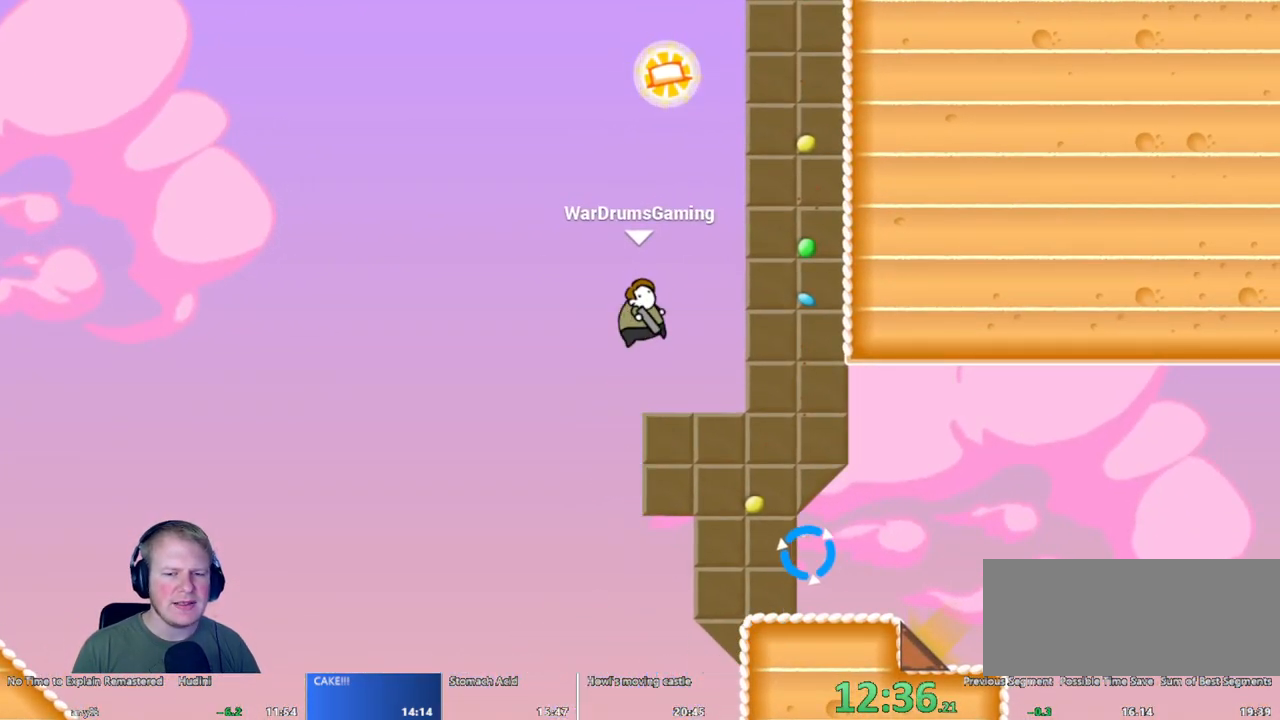
{"keys": ["a"], "mouse": ["left"], "events": [[483, "a", "down"], [483, "mouse_left", "down"]]}
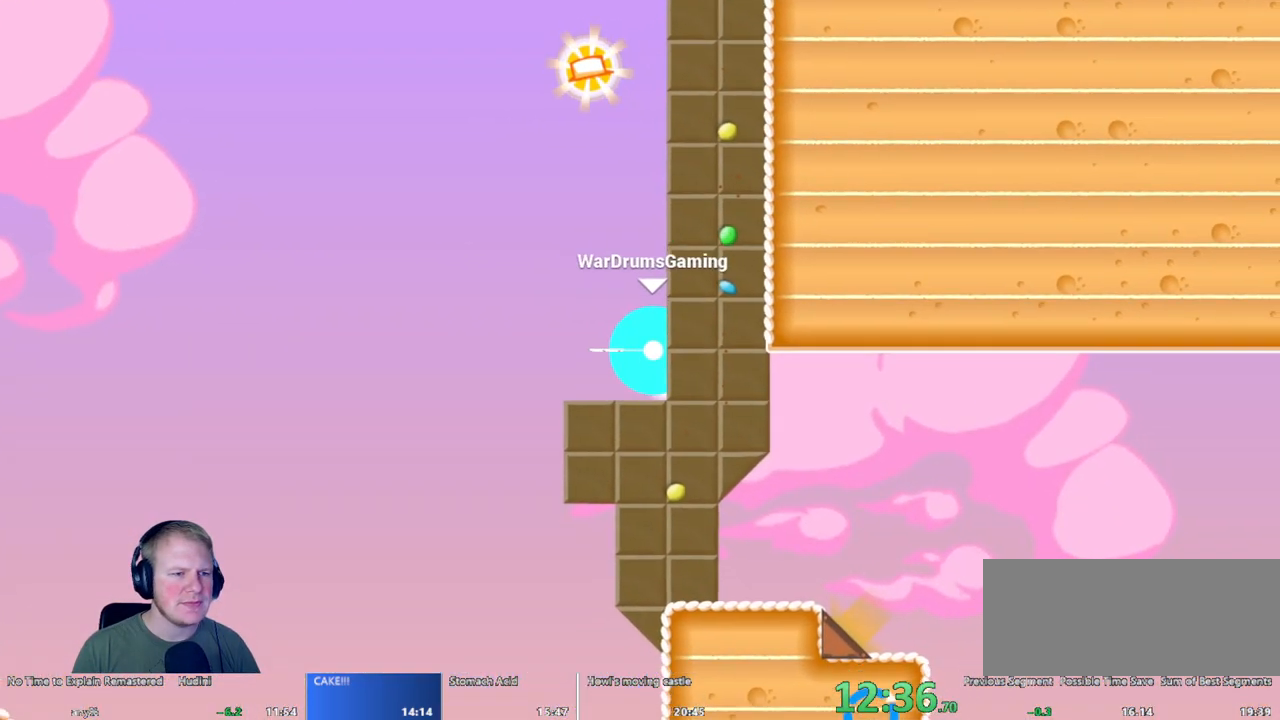
{"keys": ["a"], "mouse": ["left"], "events": []}
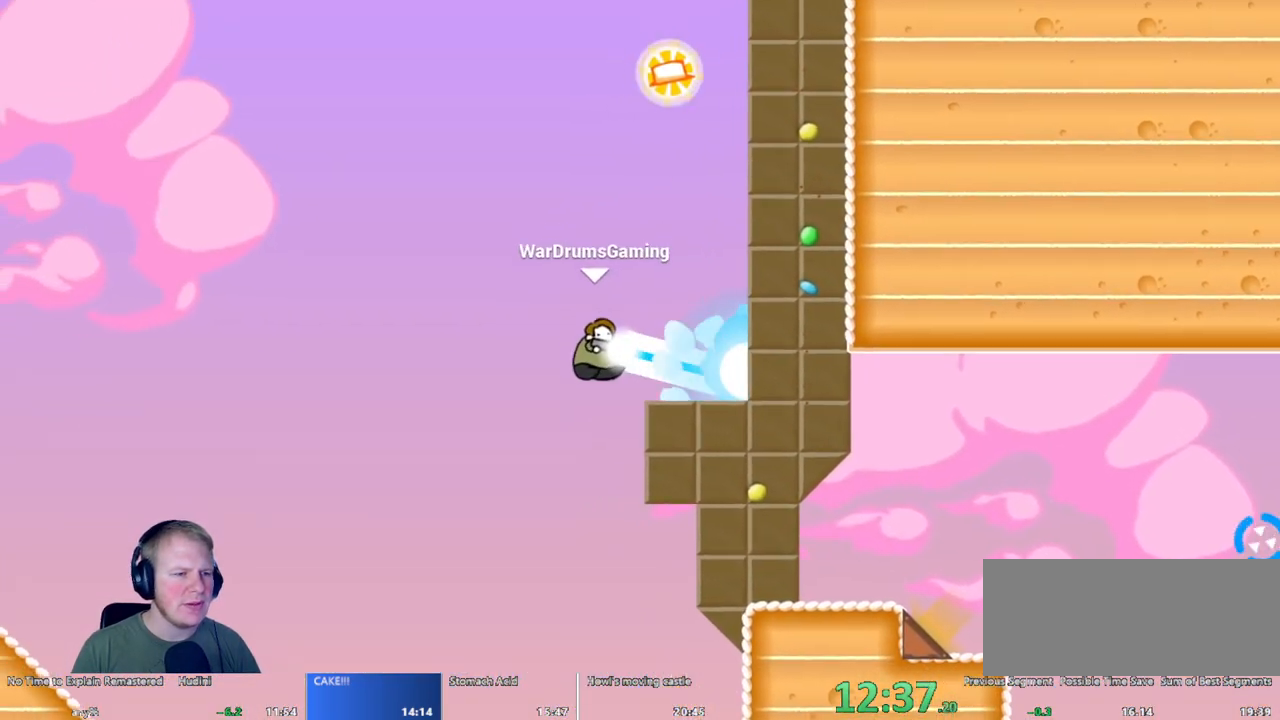
{"keys": ["a"], "mouse": ["left"], "events": []}
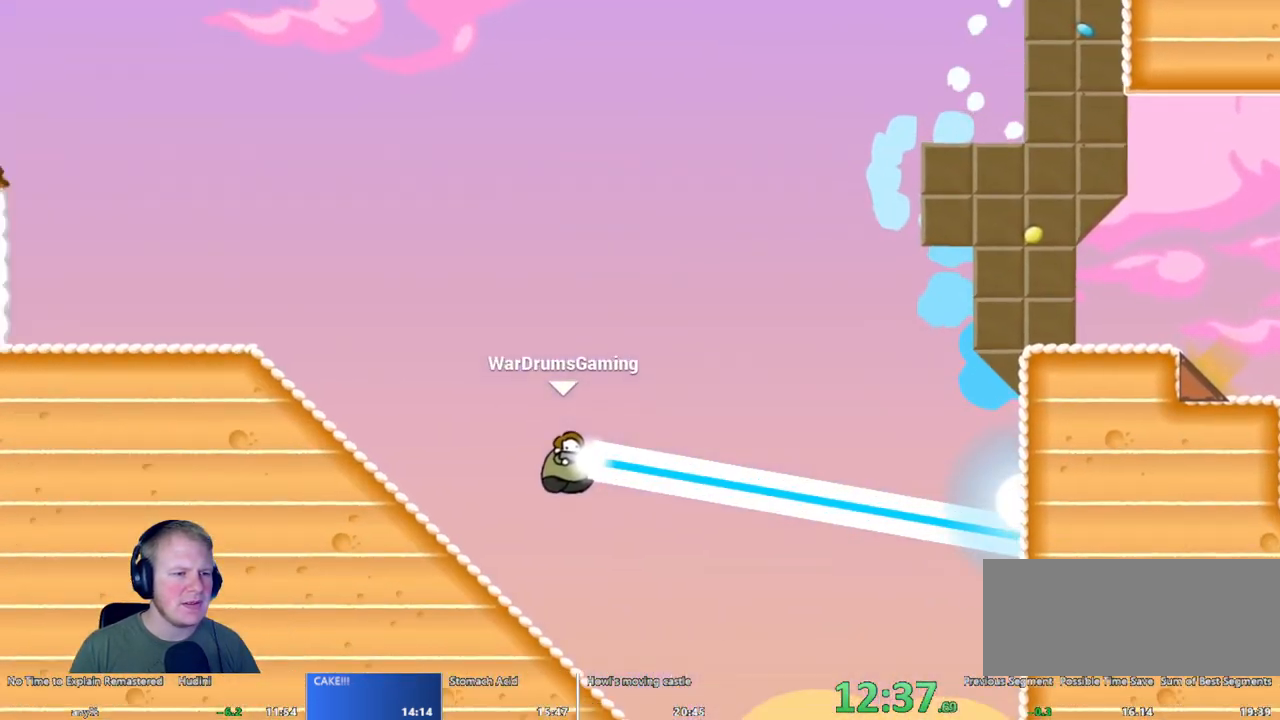
{"keys": ["d"], "mouse": [], "events": [[33, "mouse_left", "up"], [67, "a", "up"], [150, "d", "down"]]}
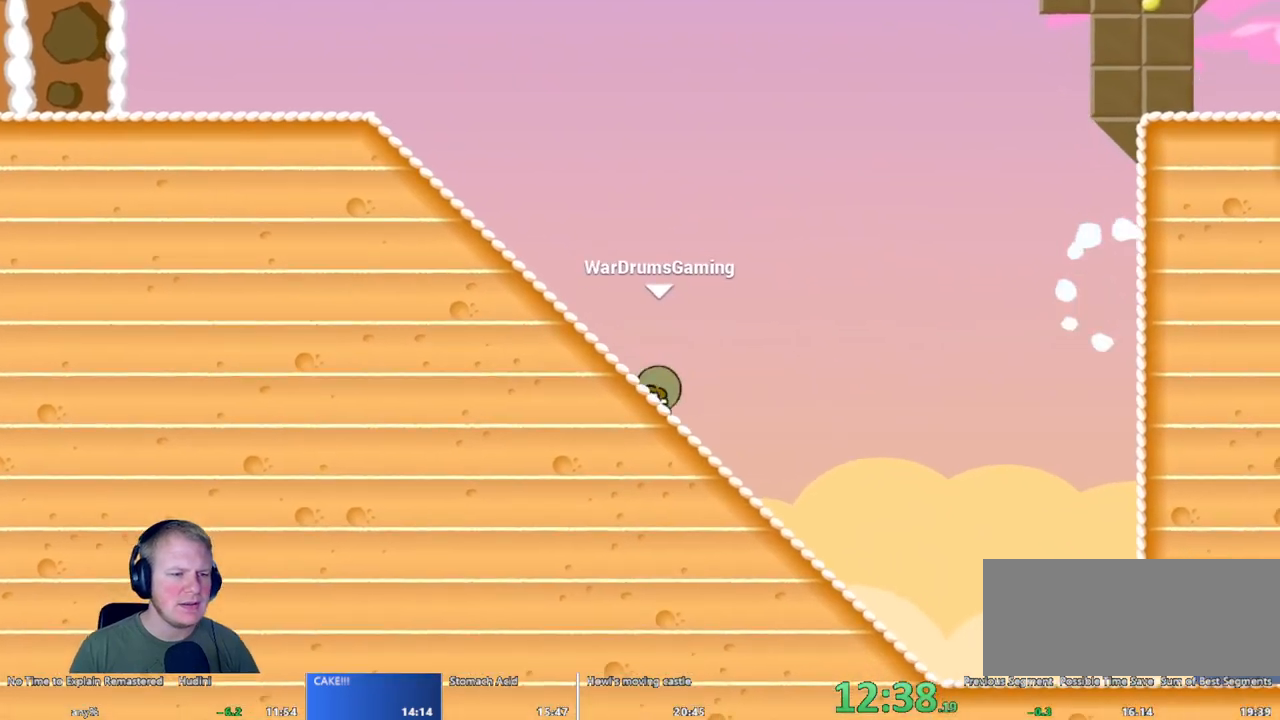
{"keys": ["d"], "mouse": [], "events": []}
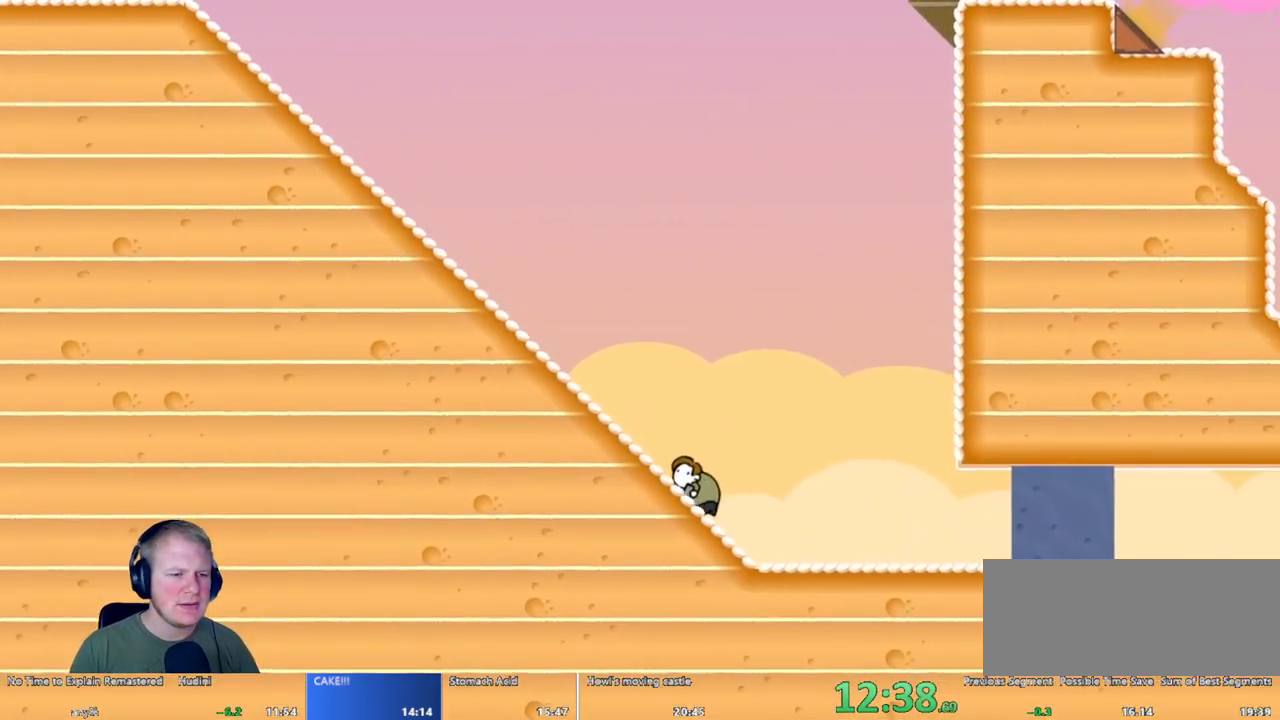
{"keys": ["d"], "mouse": [], "events": []}
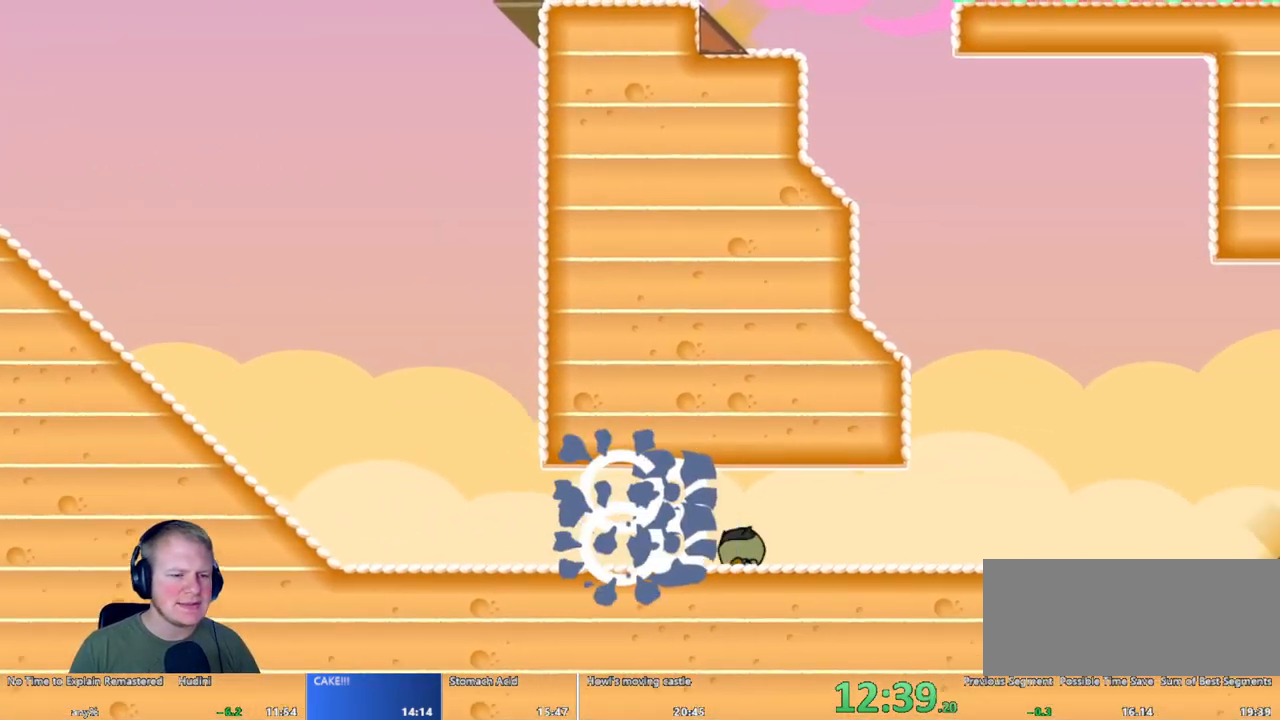
{"keys": ["d"], "mouse": [], "events": []}
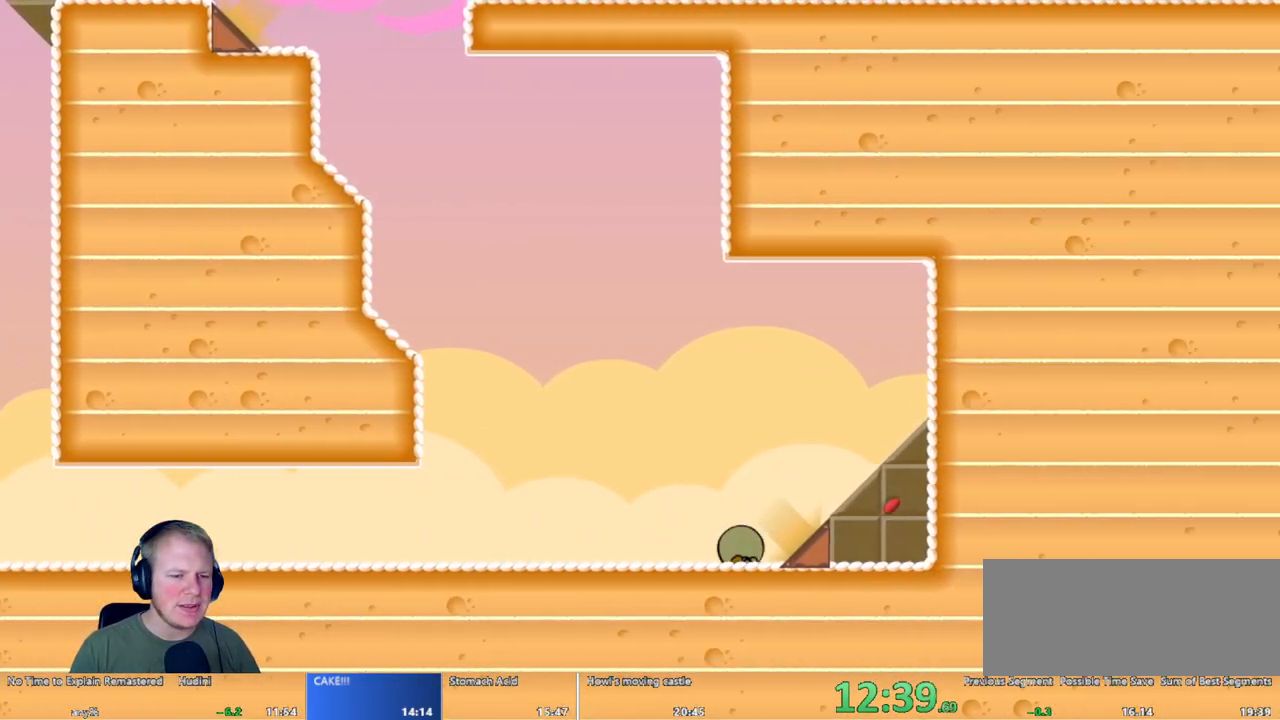
{"keys": ["a"], "mouse": ["left"], "events": [[33, "mouse_left", "down"], [183, "d", "up"], [467, "a", "down"]]}
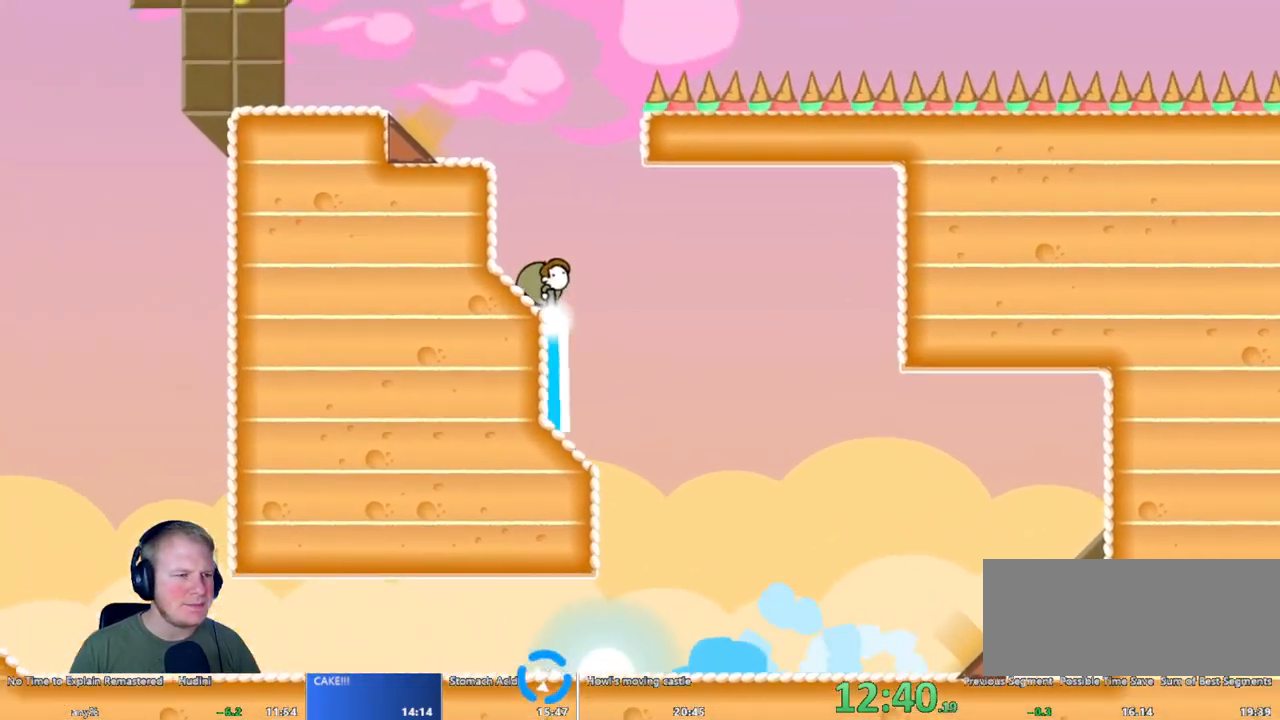
{"keys": ["a"], "mouse": ["left"], "events": []}
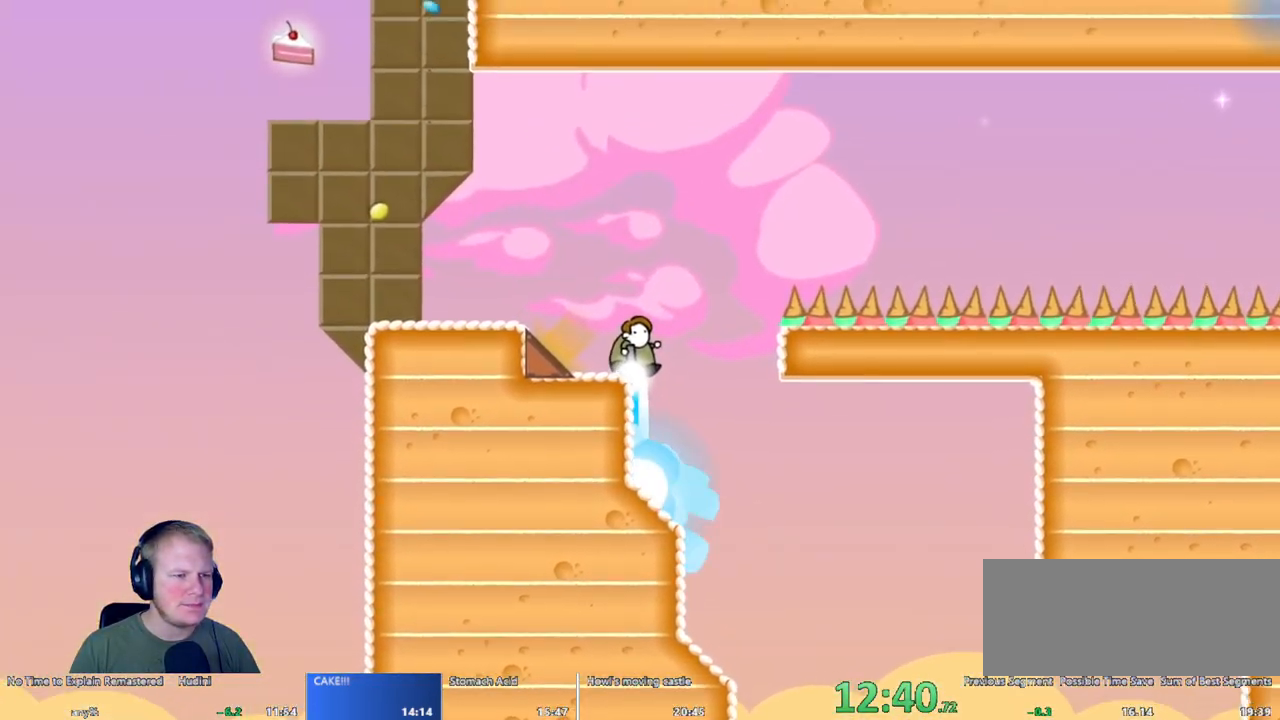
{"keys": [], "mouse": [], "events": [[400, "mouse_left", "up"], [433, "a", "up"]]}
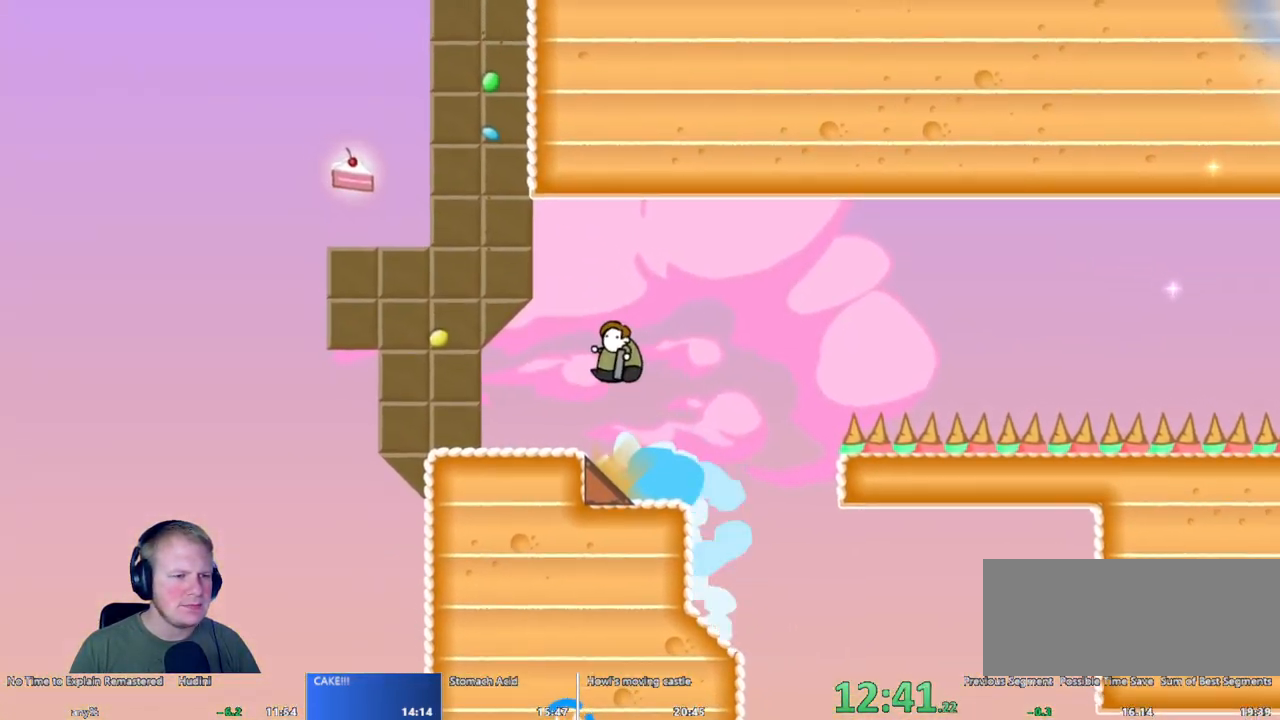
{"keys": ["d"], "mouse": ["left"], "events": [[33, "d", "down"], [217, "mouse_left", "down"]]}
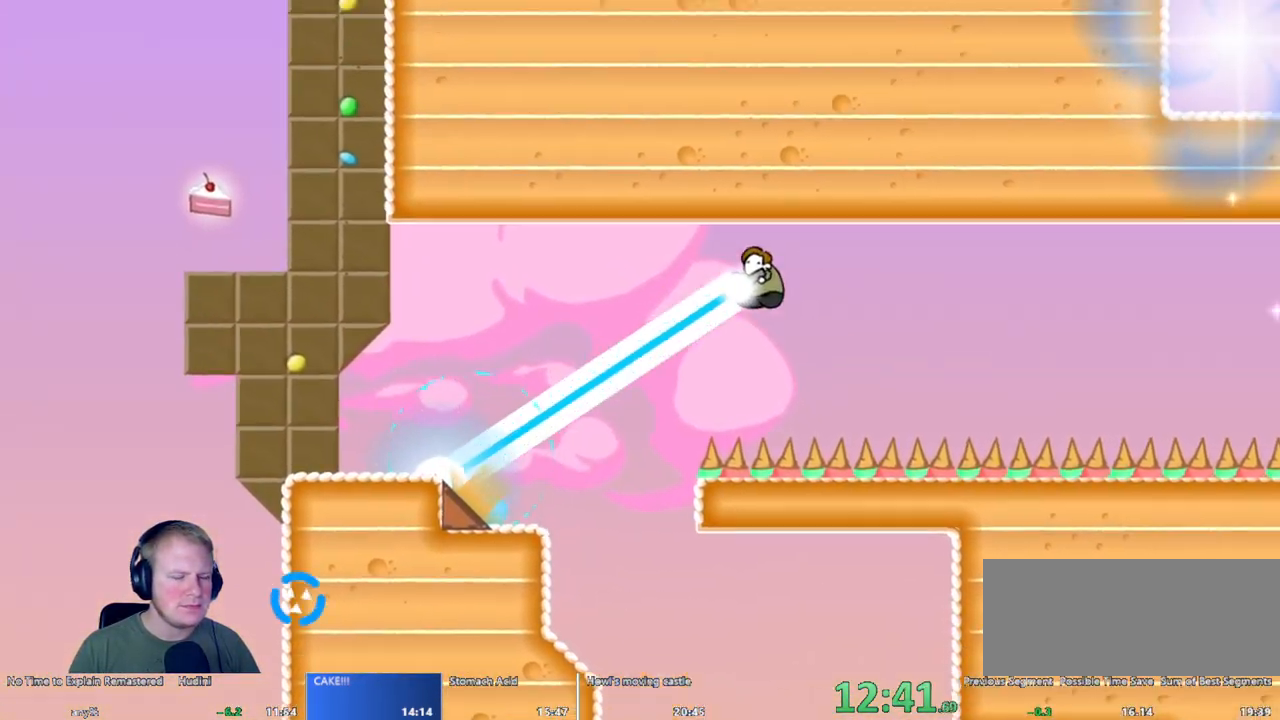
{"keys": ["d"], "mouse": ["left"], "events": []}
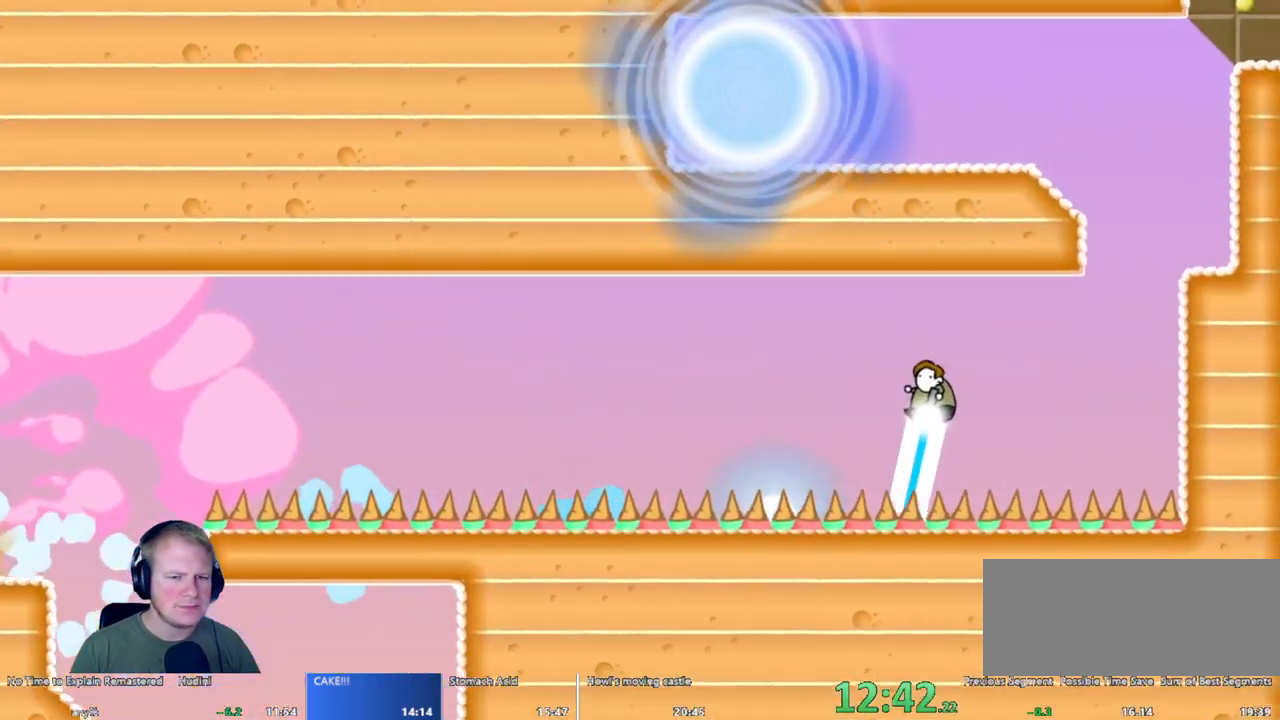
{"keys": [], "mouse": [], "events": [[117, "mouse_left", "up"], [400, "d", "up"]]}
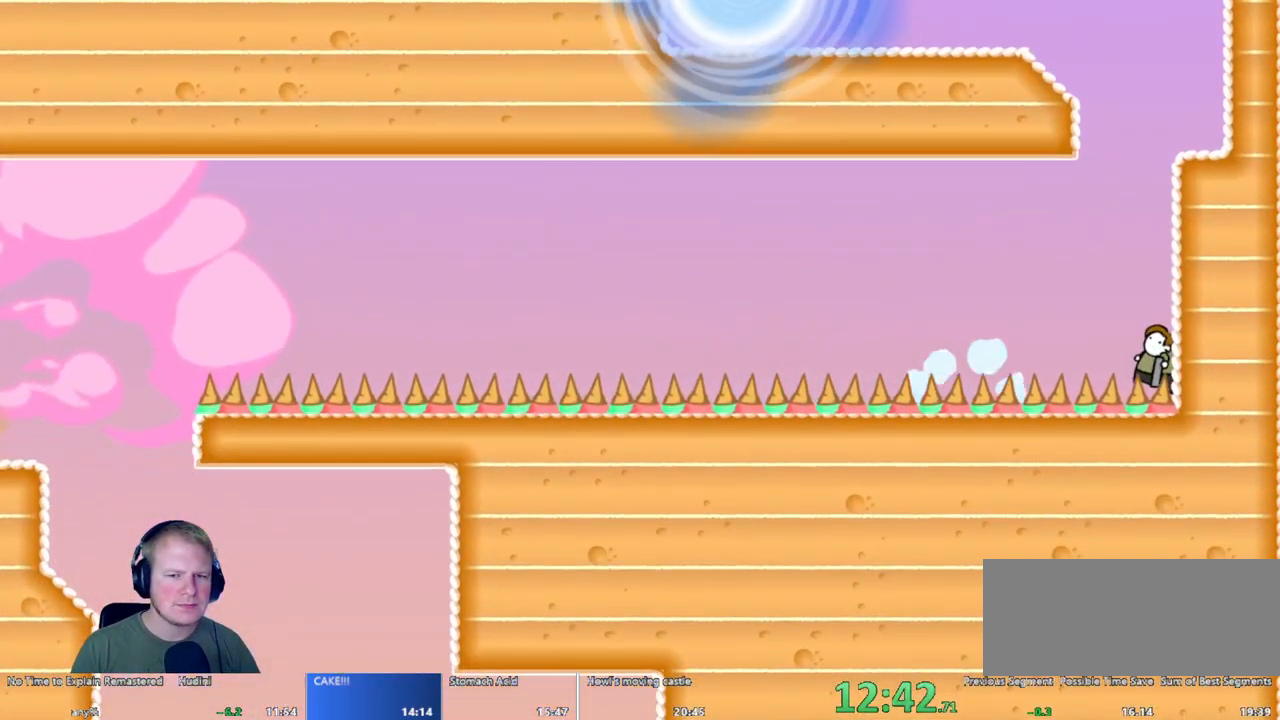
{"keys": [], "mouse": [], "events": []}
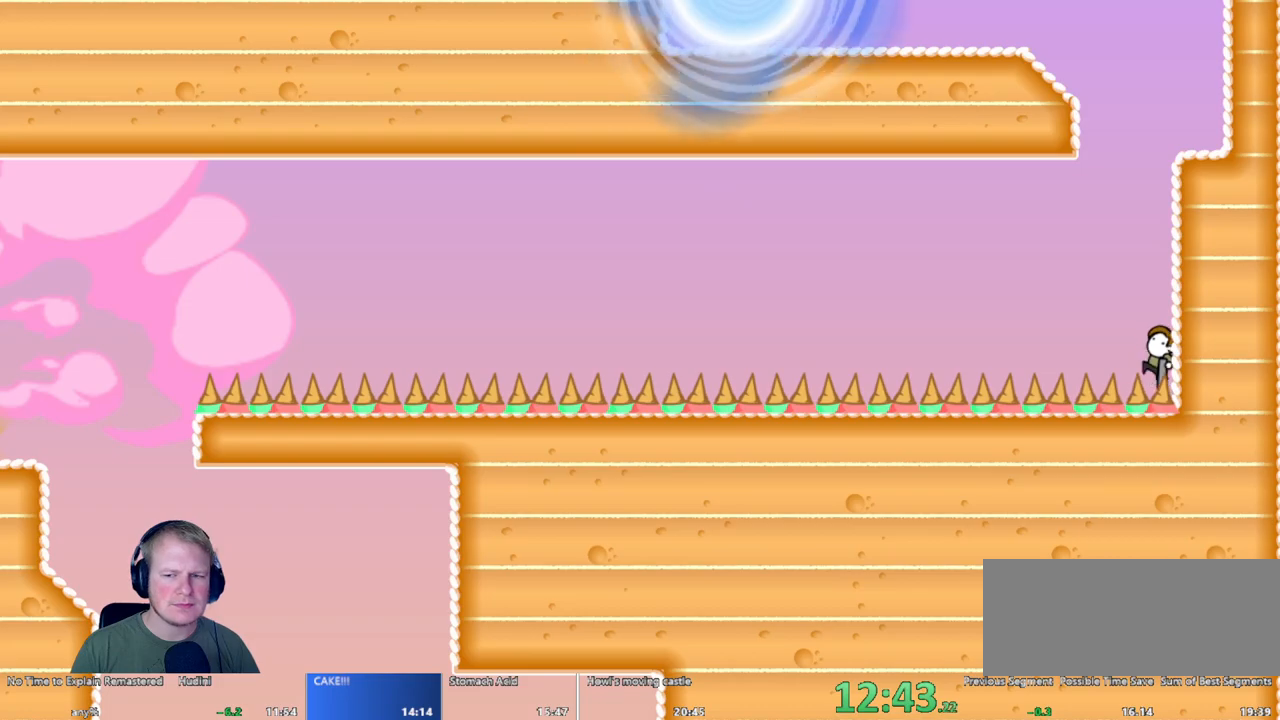
{"keys": [], "mouse": [], "events": []}
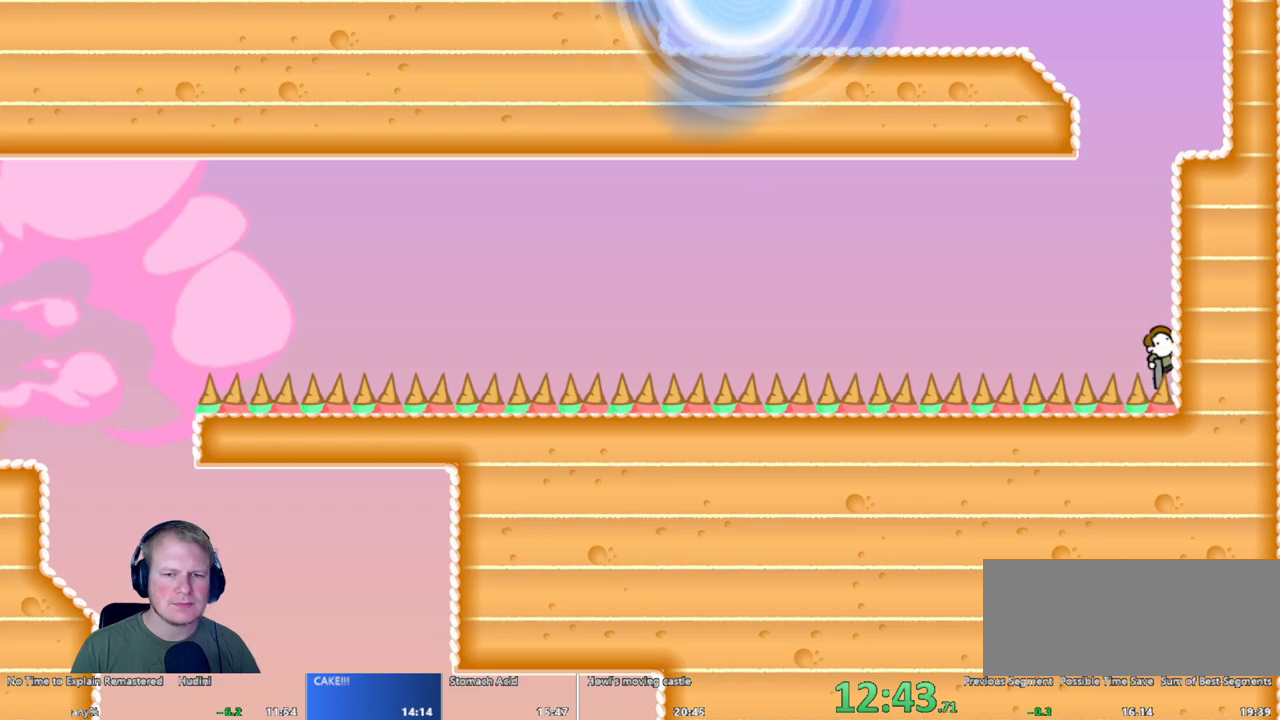
{"keys": [], "mouse": ["left"], "events": [[450, "mouse_left", "down"]]}
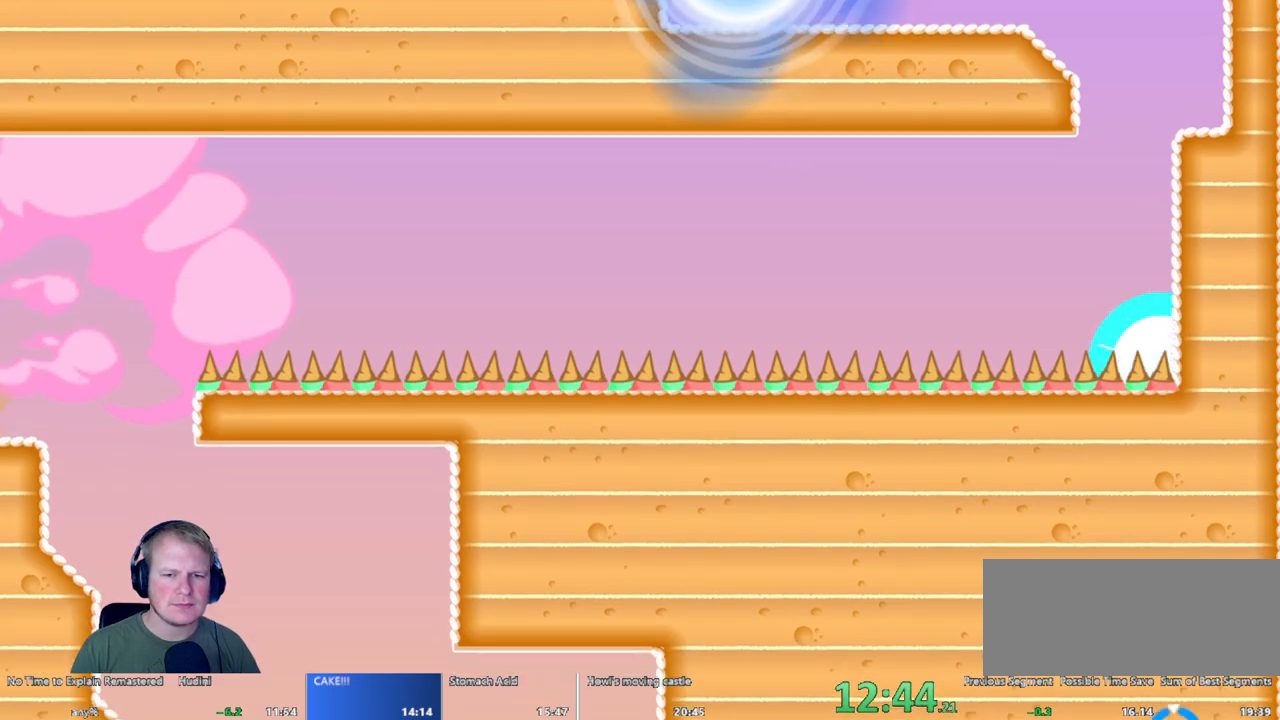
{"keys": [], "mouse": ["left"], "events": []}
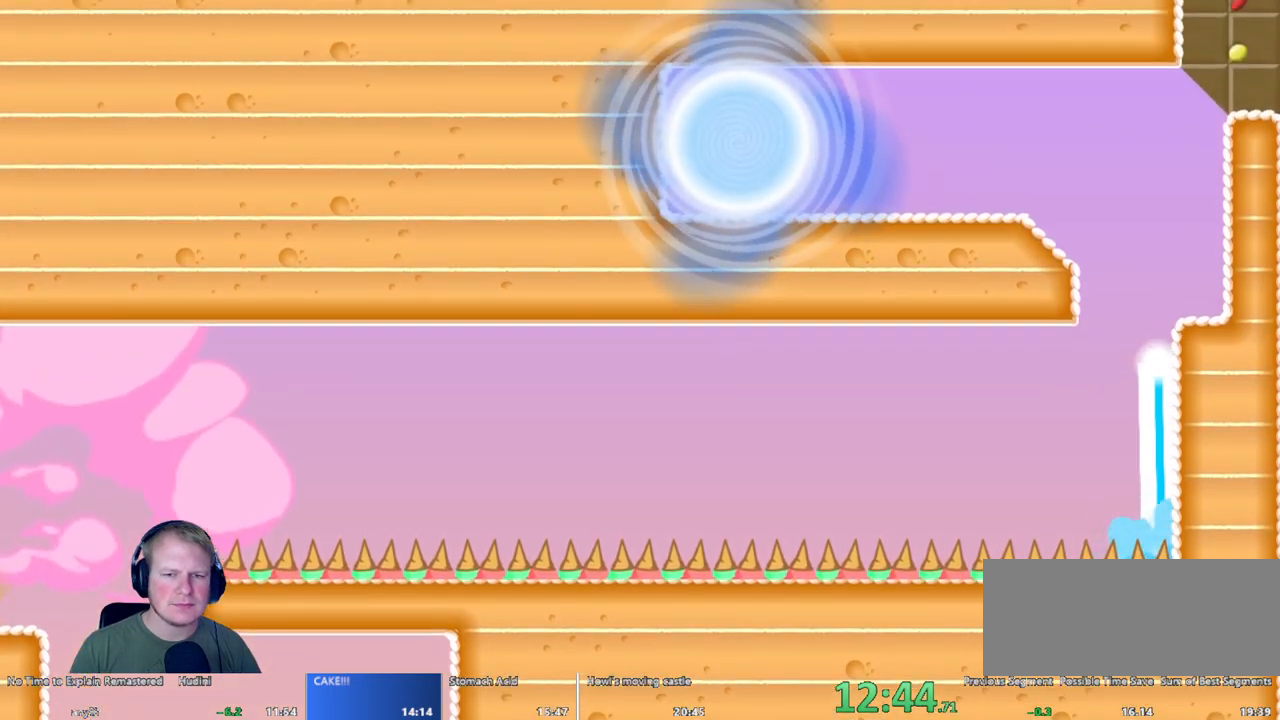
{"keys": [], "mouse": [], "events": [[100, "d", "down"], [200, "mouse_left", "up"], [333, "d", "up"]]}
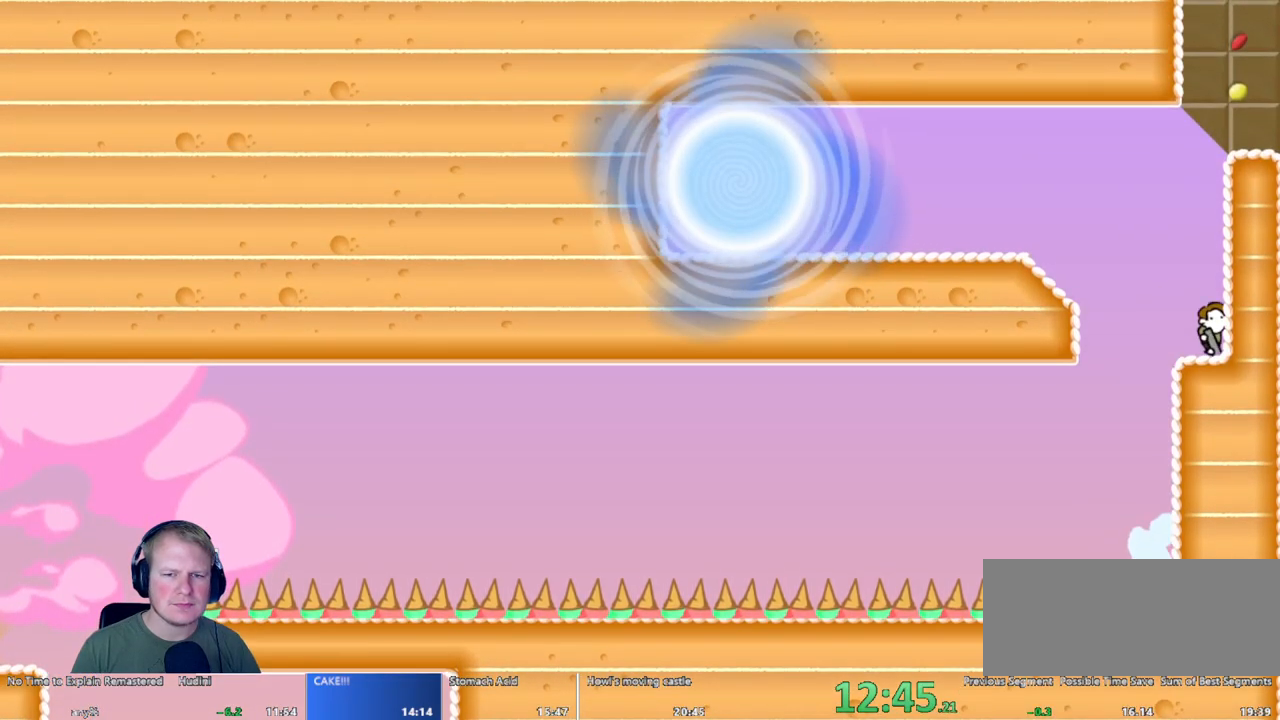
{"keys": ["a"], "mouse": ["left"], "events": [[17, "mouse_left", "down"], [67, "a", "down"]]}
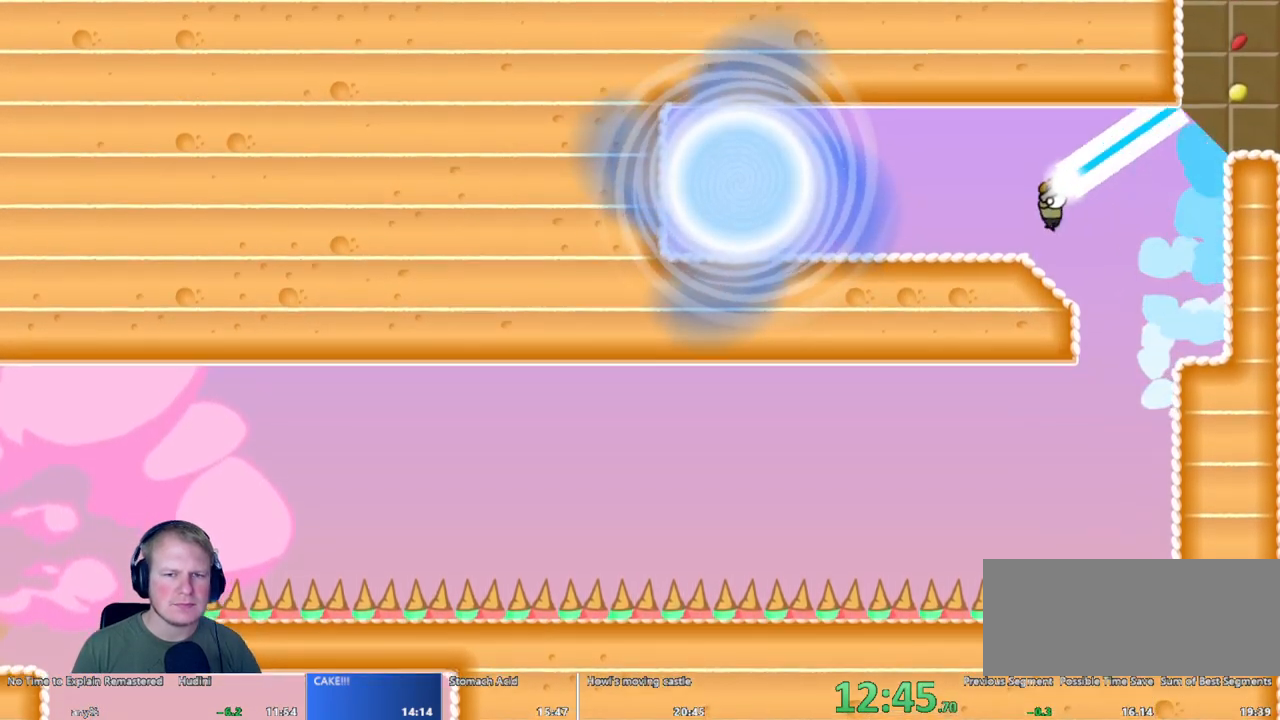
{"keys": ["a"], "mouse": ["left"], "events": []}
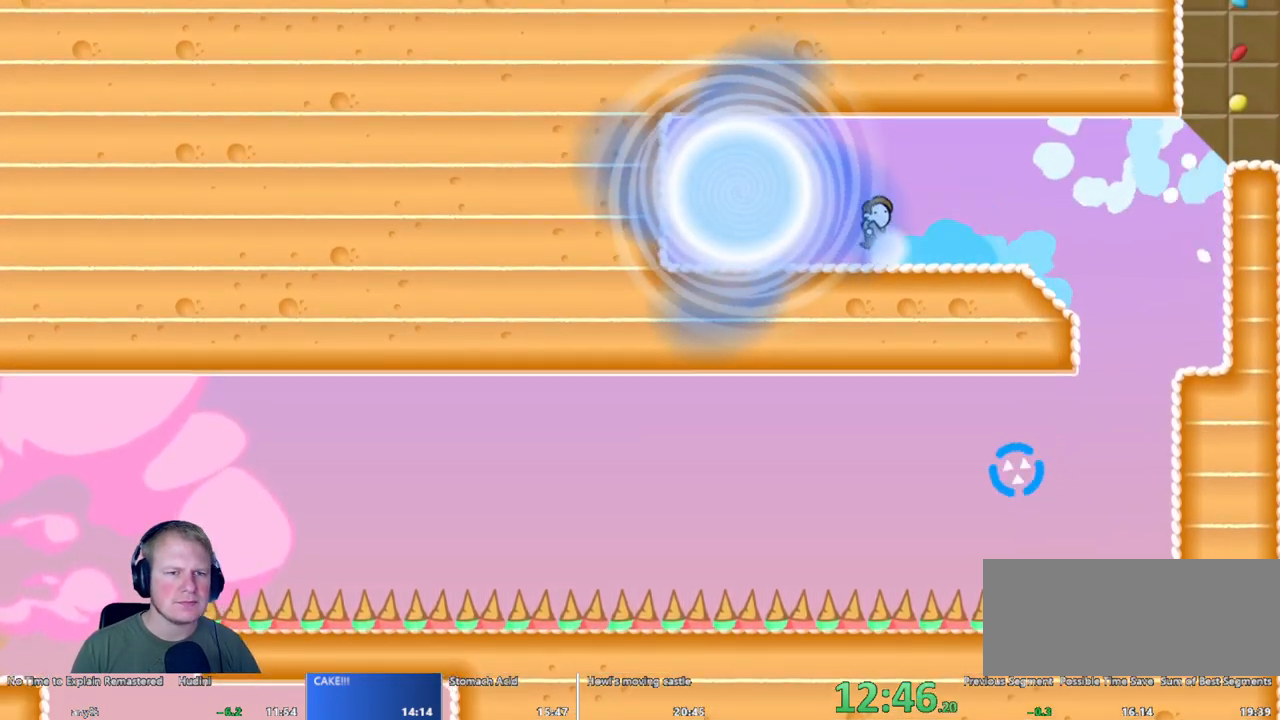
{"keys": [], "mouse": [], "events": [[250, "a", "up"], [250, "mouse_left", "up"]]}
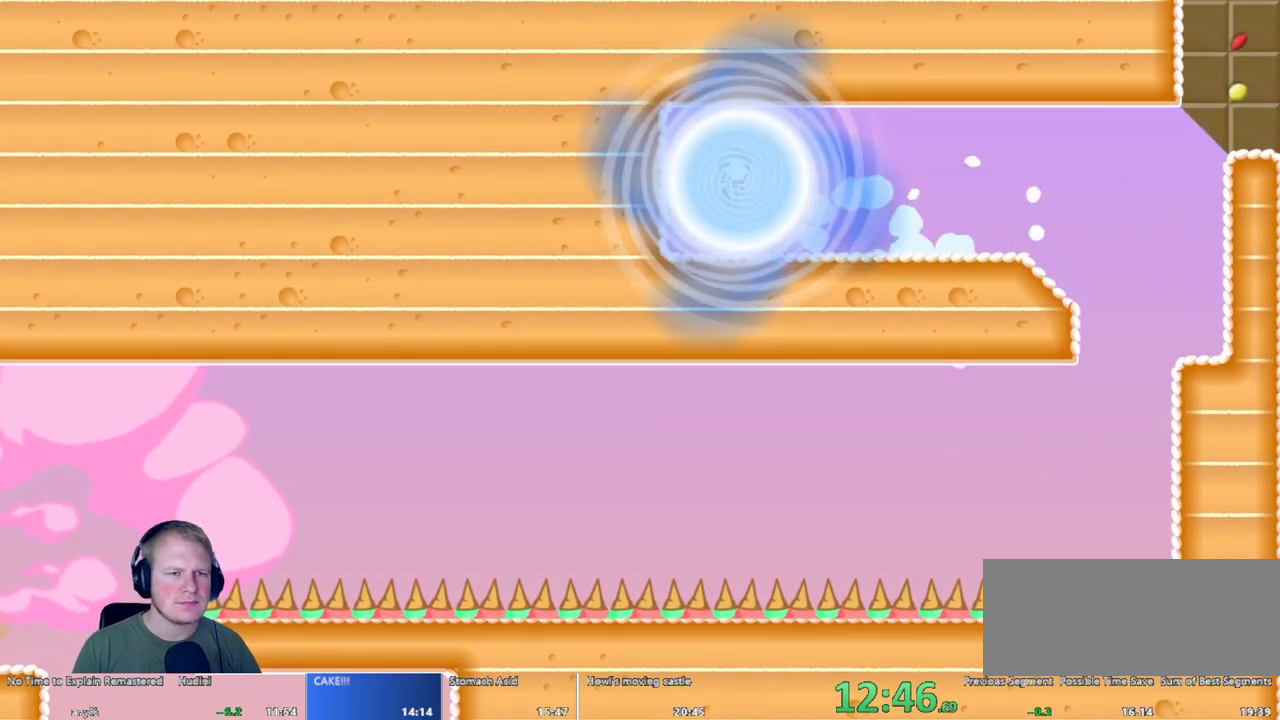
{"keys": [], "mouse": [], "events": []}